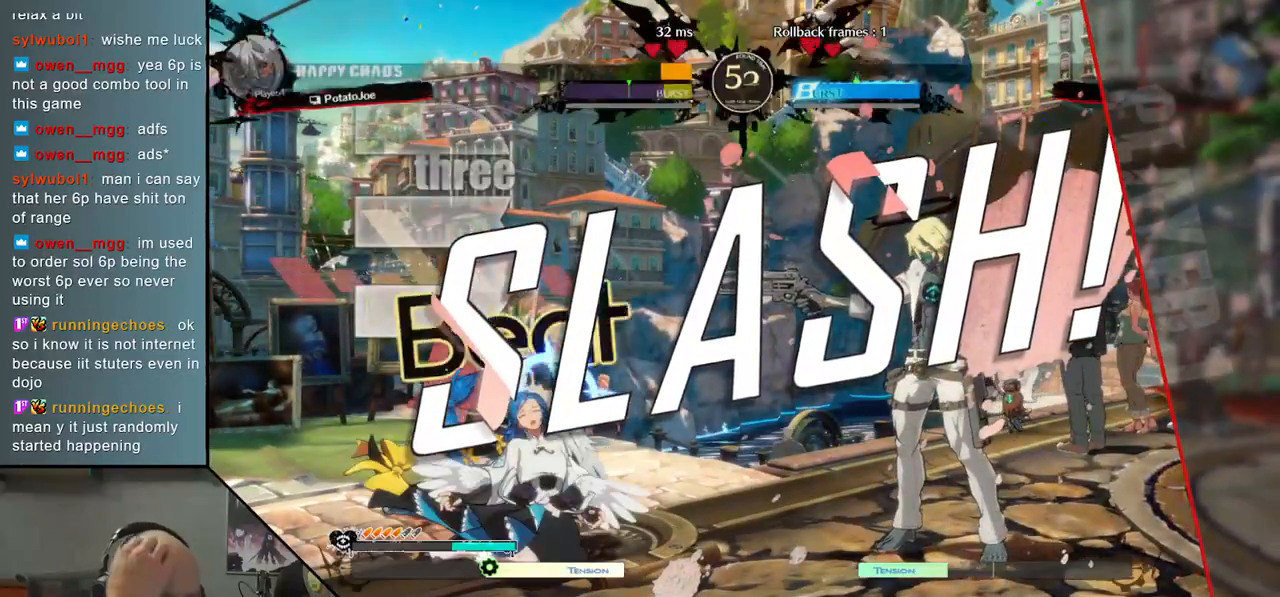
Gameplay with a controller (arcade stick); each line is a JSON object with the inputs held at the frame after it. "events" lists button and stick changes between this image and that frame as [ms after this image, input, new state], when the widget could be followed in between. Not read: L3 R3.
{"buttons": [], "left_stick": "center", "events": []}
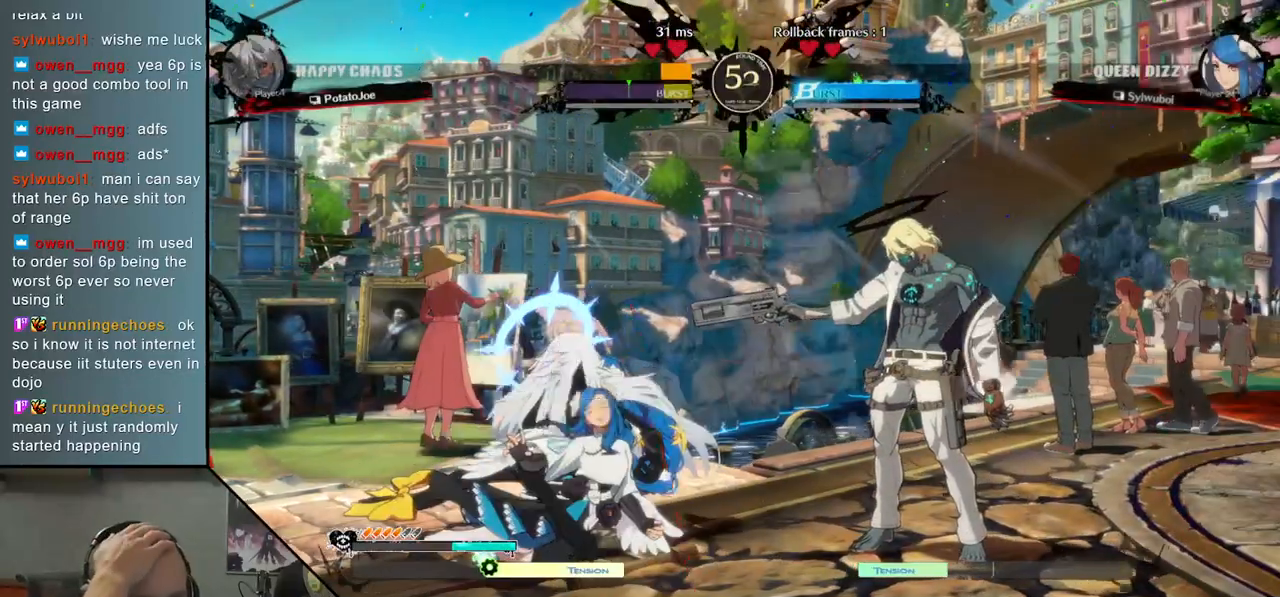
{"buttons": [], "left_stick": "center", "events": []}
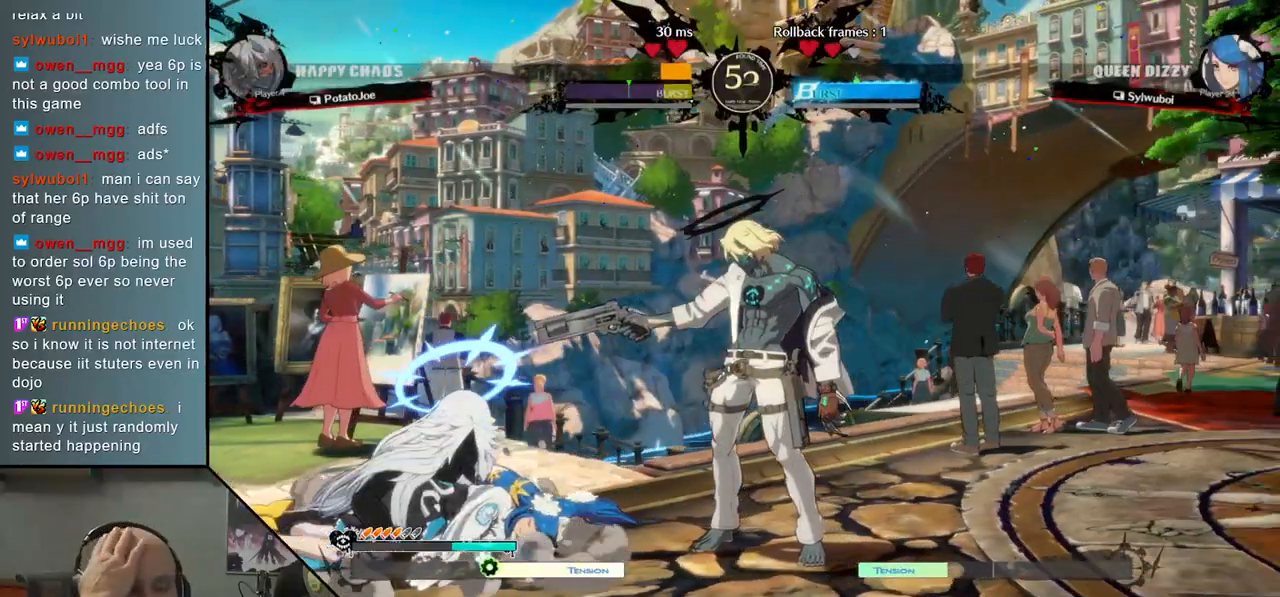
{"buttons": [], "left_stick": "center", "events": []}
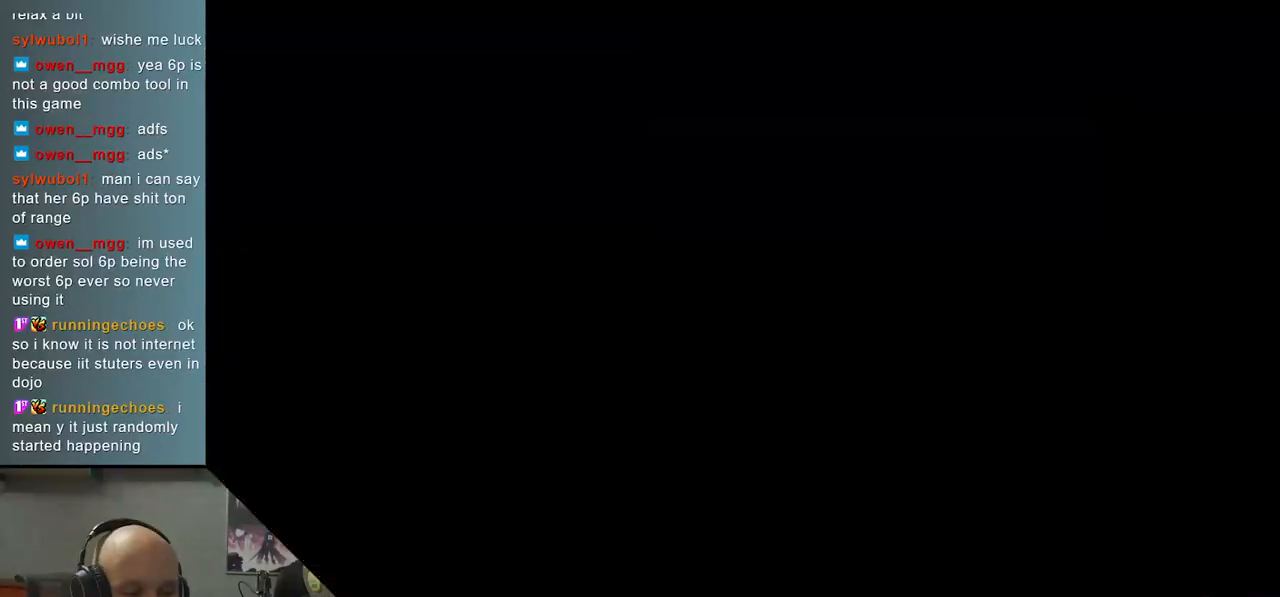
{"buttons": [], "left_stick": "center", "events": []}
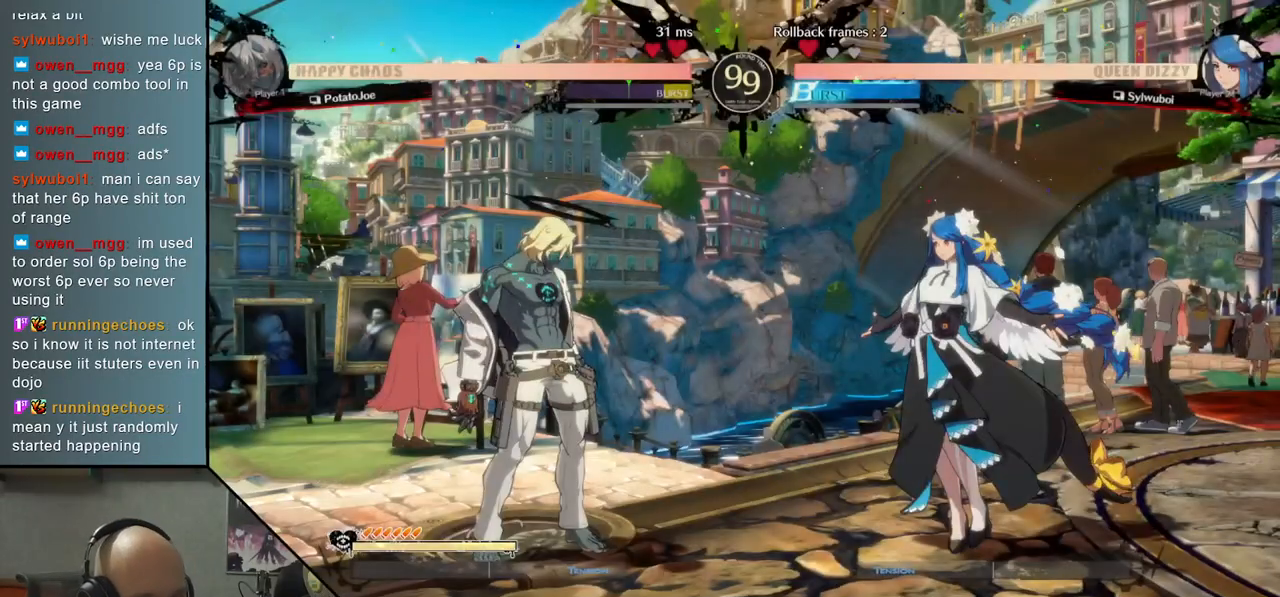
{"buttons": [], "left_stick": "center", "events": []}
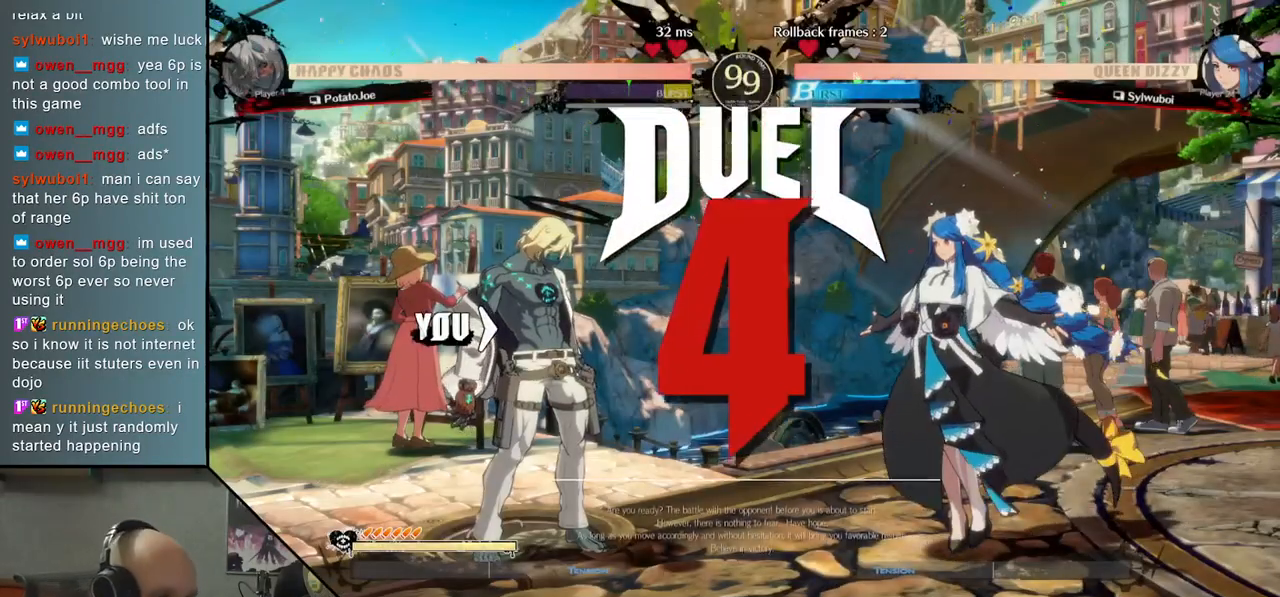
{"buttons": [], "left_stick": "right", "events": [[433, "left_stick", "right"]]}
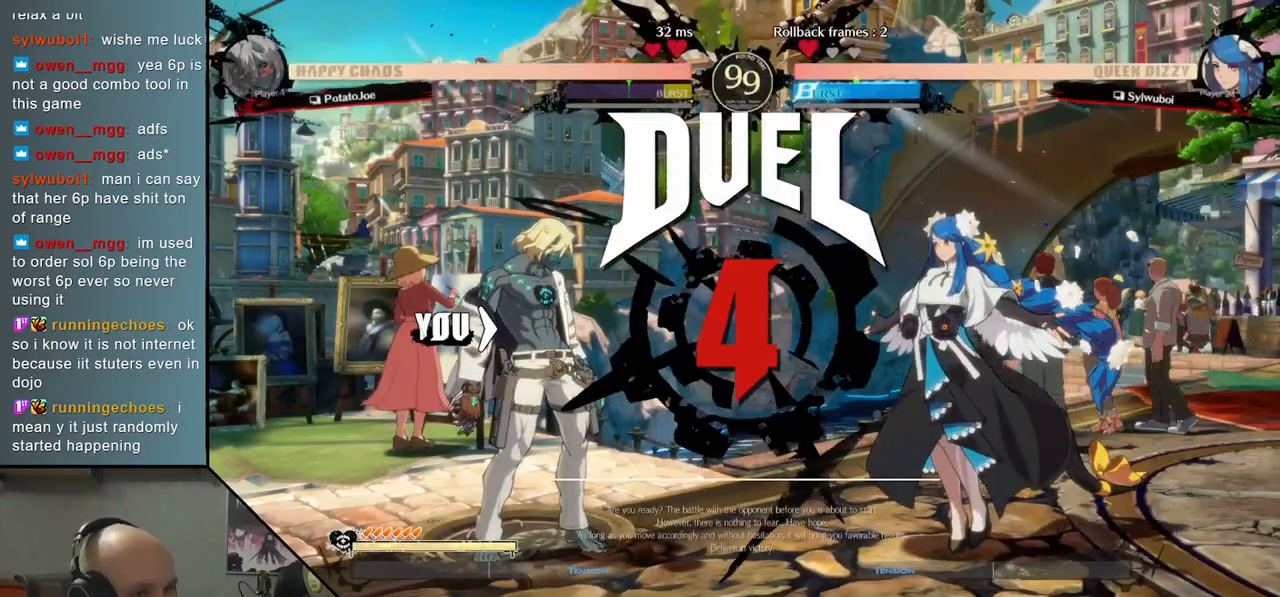
{"buttons": [], "left_stick": "right", "events": []}
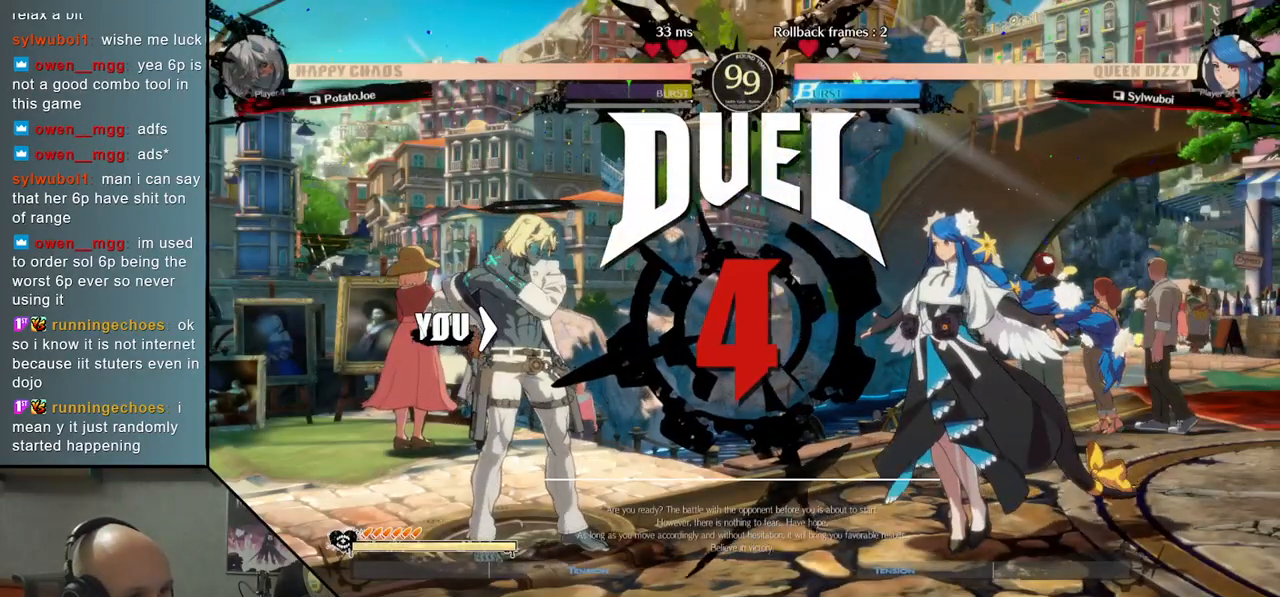
{"buttons": [], "left_stick": "right", "events": []}
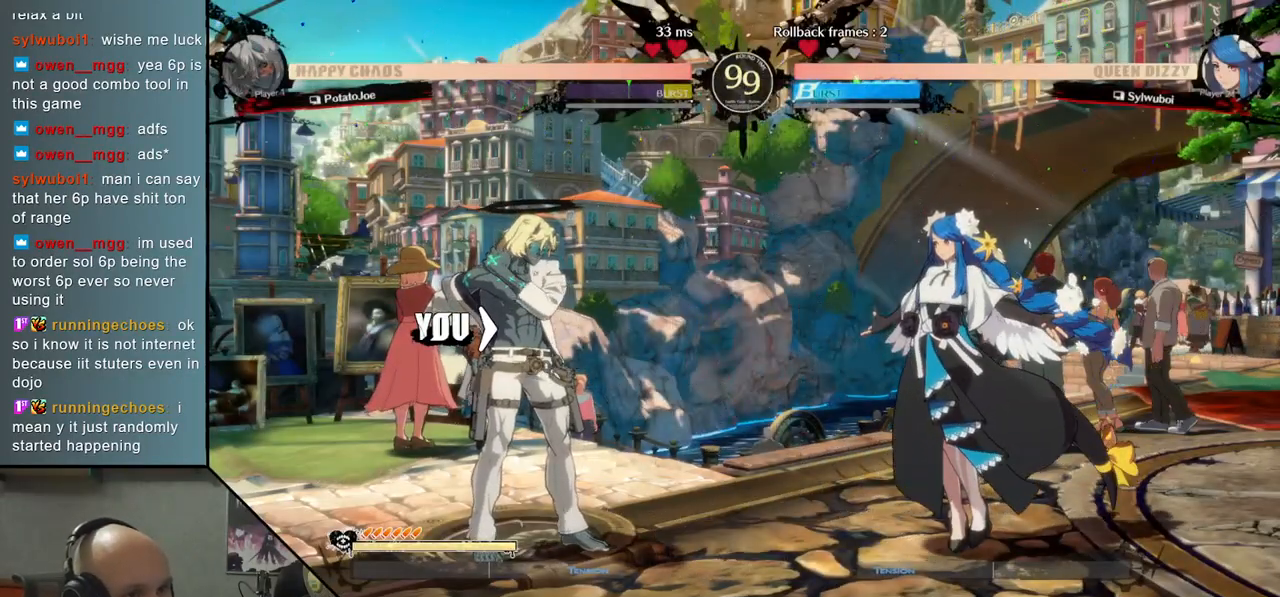
{"buttons": [], "left_stick": "center", "events": [[450, "left_stick", "center"]]}
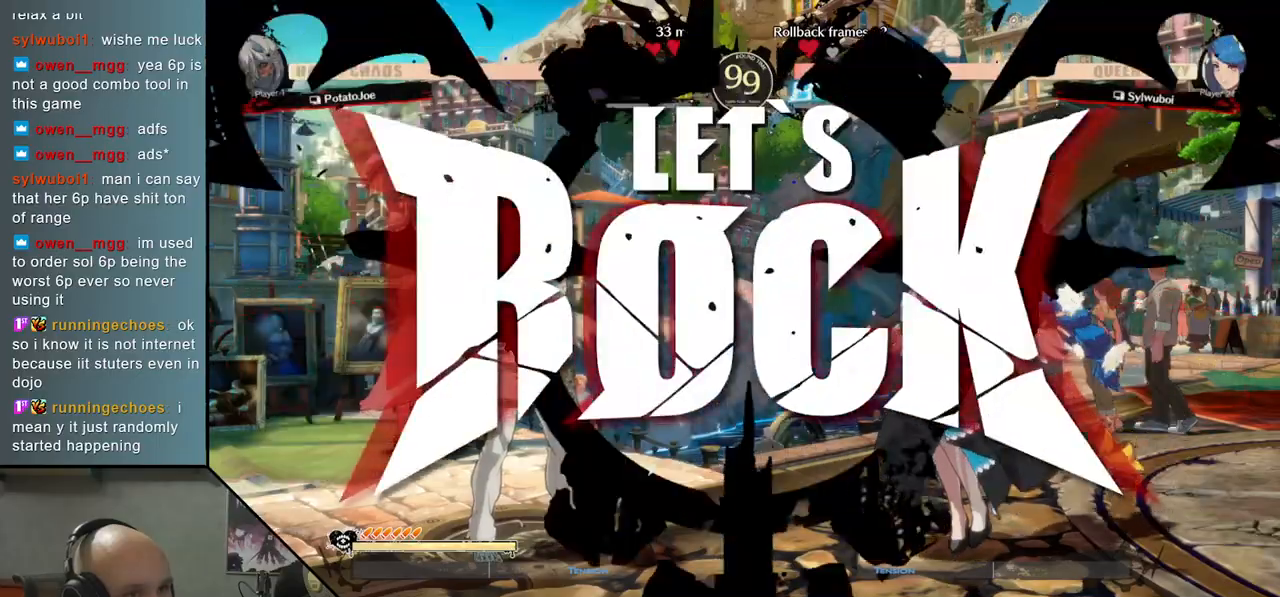
{"buttons": [], "left_stick": "down", "events": [[67, "left_stick", "down"], [333, "CROSS", "down"], [433, "CROSS", "up"]]}
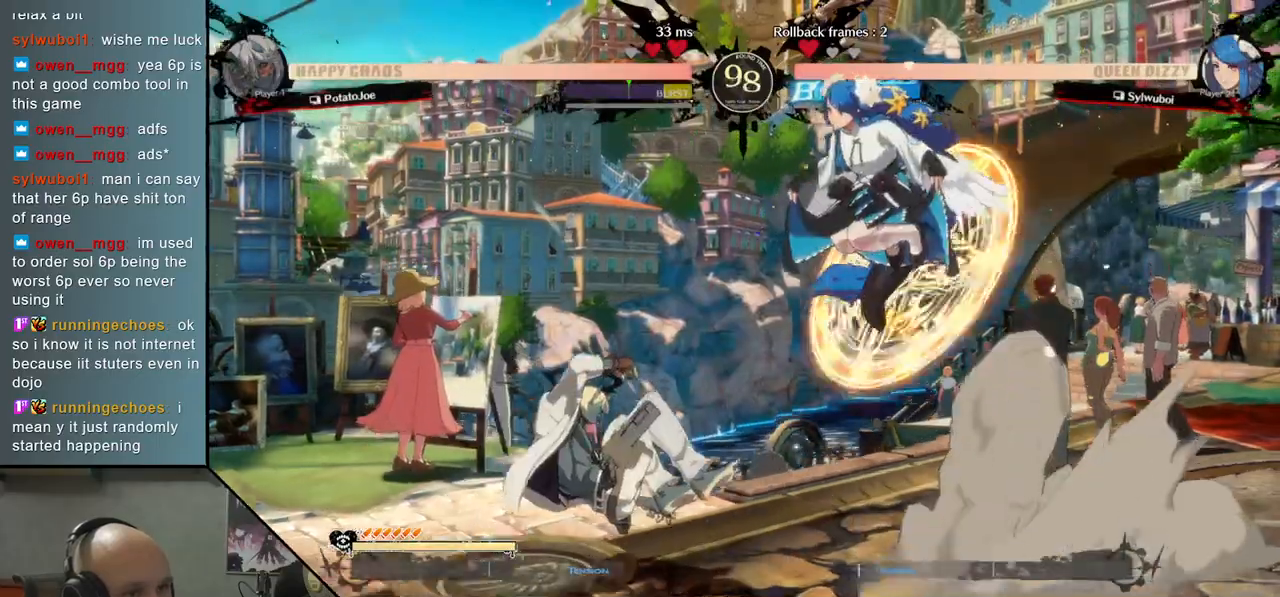
{"buttons": [], "left_stick": "left", "events": [[150, "left_stick", "center"], [283, "left_stick", "right"], [383, "left_stick", "left"], [400, "CIRCLE", "down"], [433, "CIRCLE", "up"]]}
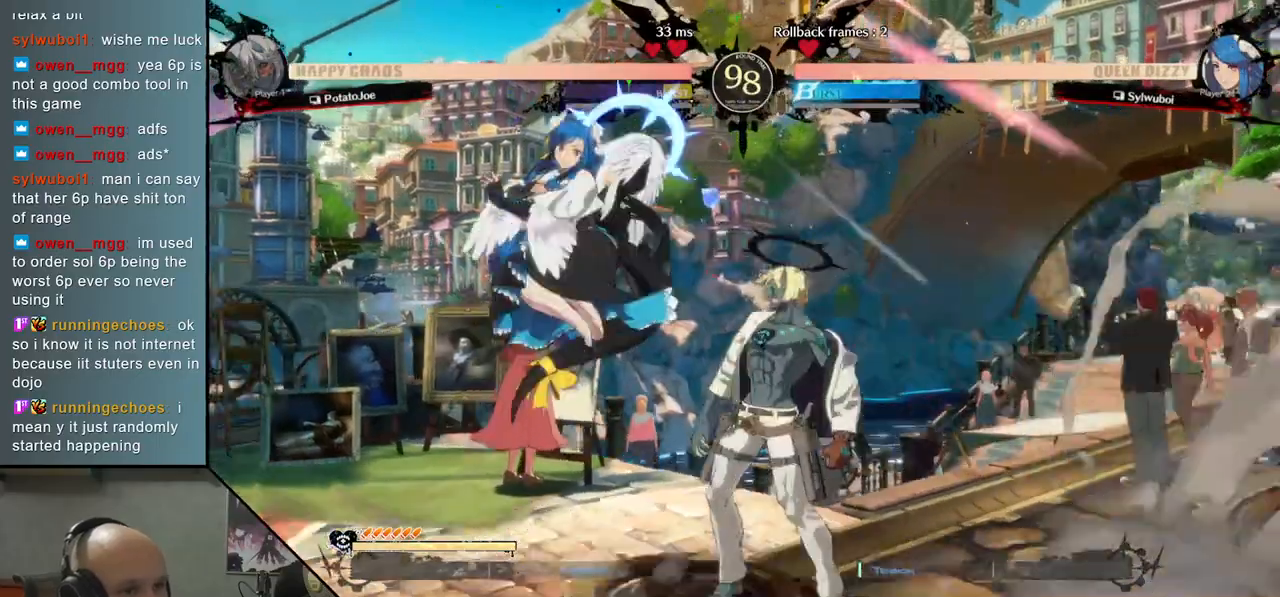
{"buttons": [], "left_stick": "left", "events": [[50, "CIRCLE", "down"], [83, "CIRCLE", "up"], [183, "CIRCLE", "down"], [233, "CIRCLE", "up"], [383, "R2", "down"], [450, "R2", "up"]]}
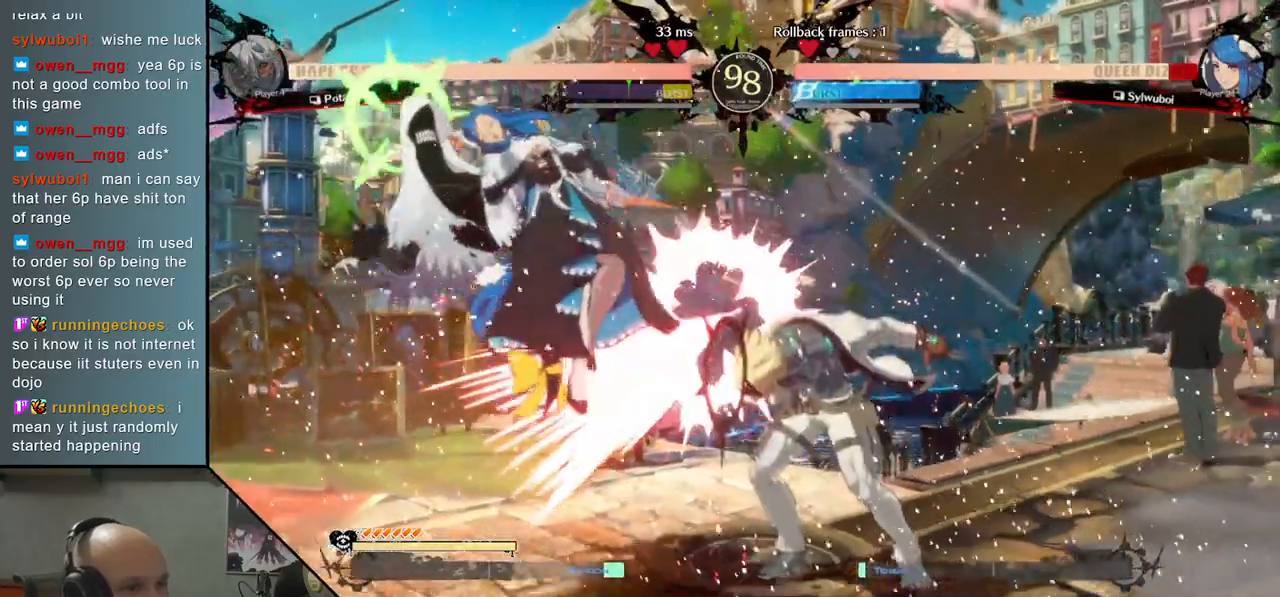
{"buttons": [], "left_stick": "left", "events": [[50, "R2", "down"], [67, "R2", "up"], [150, "L2", "down"], [217, "L2", "up"], [300, "L2", "down"], [333, "L2", "up"], [400, "L2", "down"], [500, "L2", "up"]]}
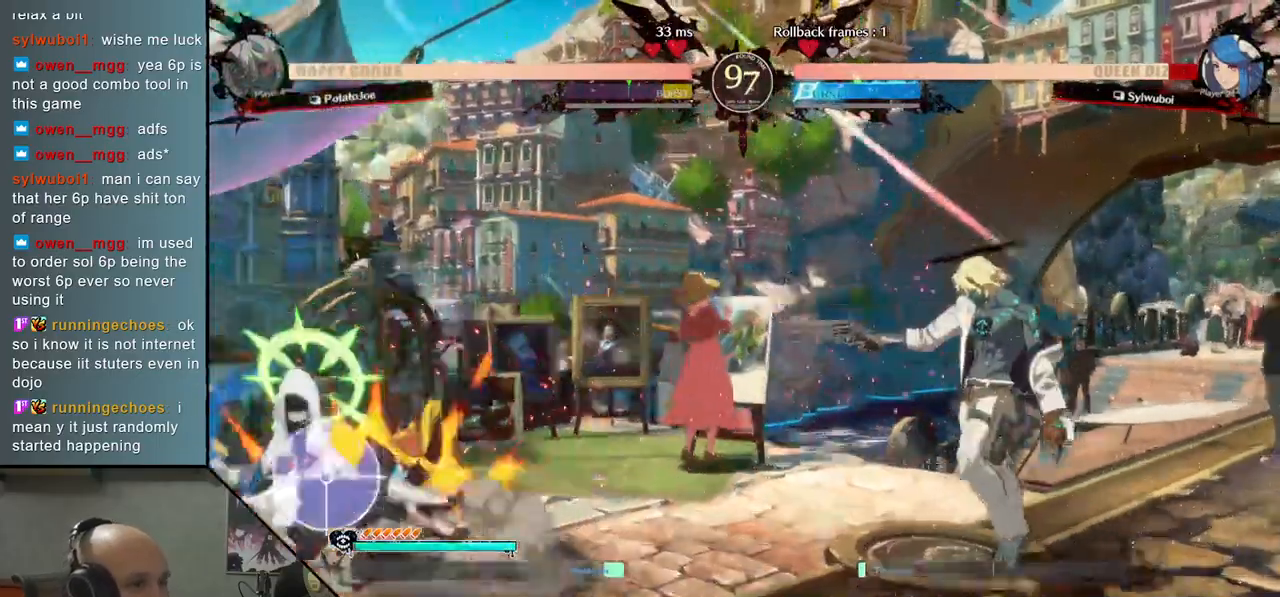
{"buttons": [], "left_stick": "center", "events": [[33, "R2", "down"], [133, "R2", "up"], [250, "left_stick", "center"]]}
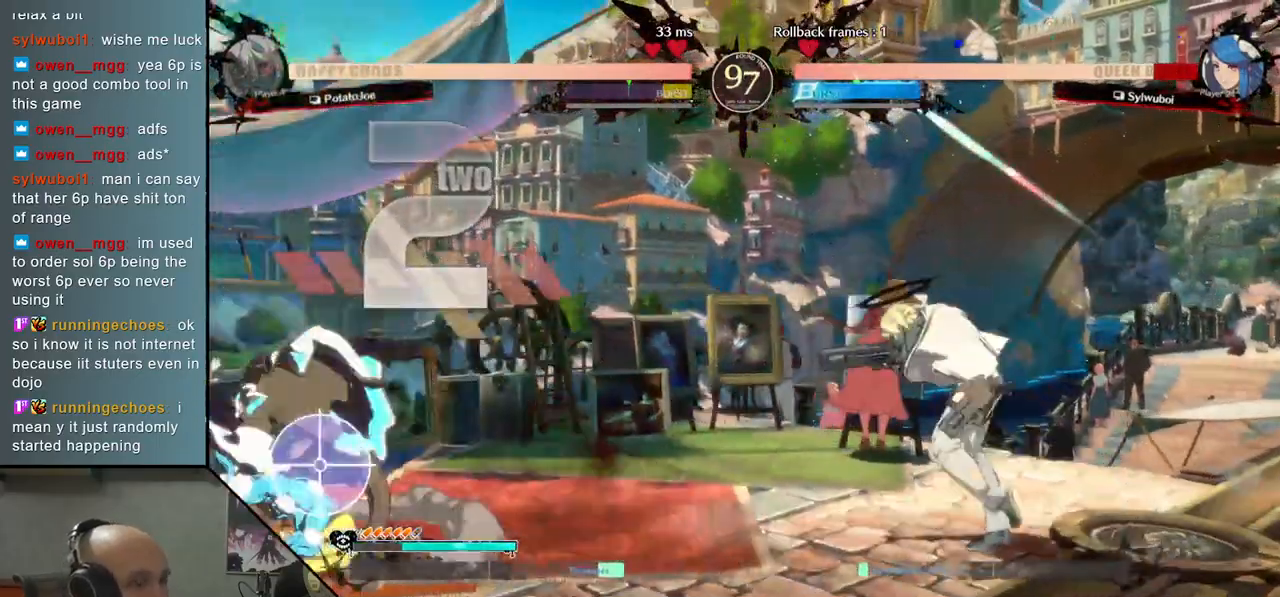
{"buttons": [], "left_stick": "center", "events": [[17, "left_stick", "down"], [233, "L2", "down"], [383, "L2", "up"], [417, "left_stick", "center"]]}
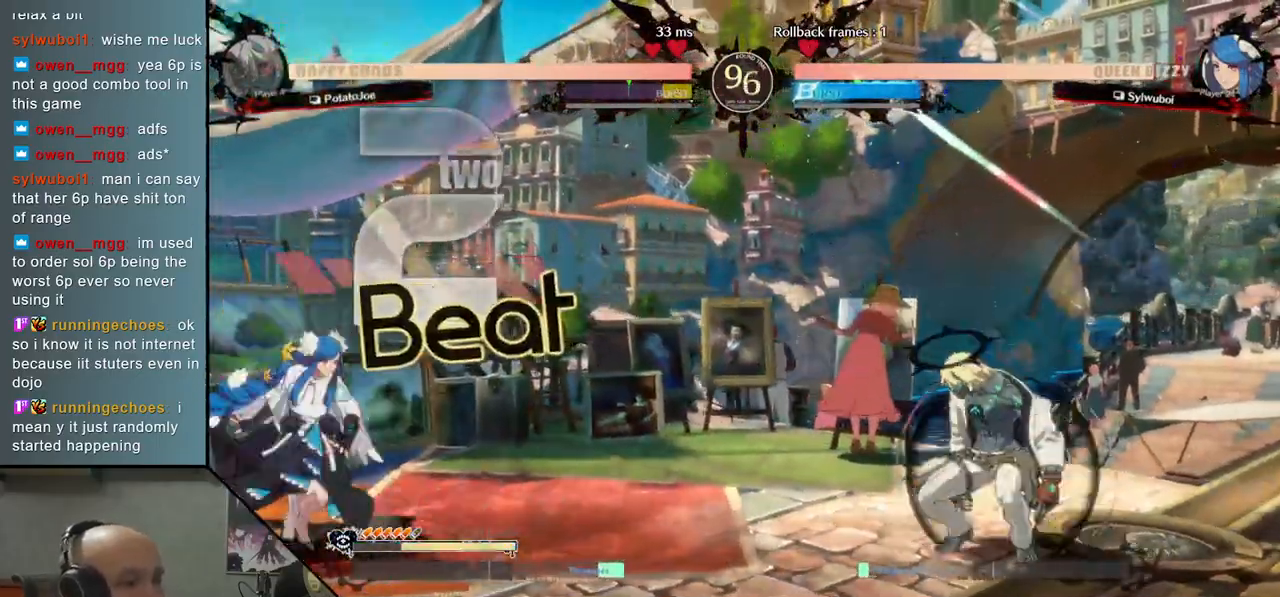
{"buttons": ["CIRCLE"], "left_stick": "center", "events": [[83, "left_stick", "down"], [200, "left_stick", "center"], [300, "left_stick", "down"], [467, "CIRCLE", "down"], [483, "left_stick", "center"]]}
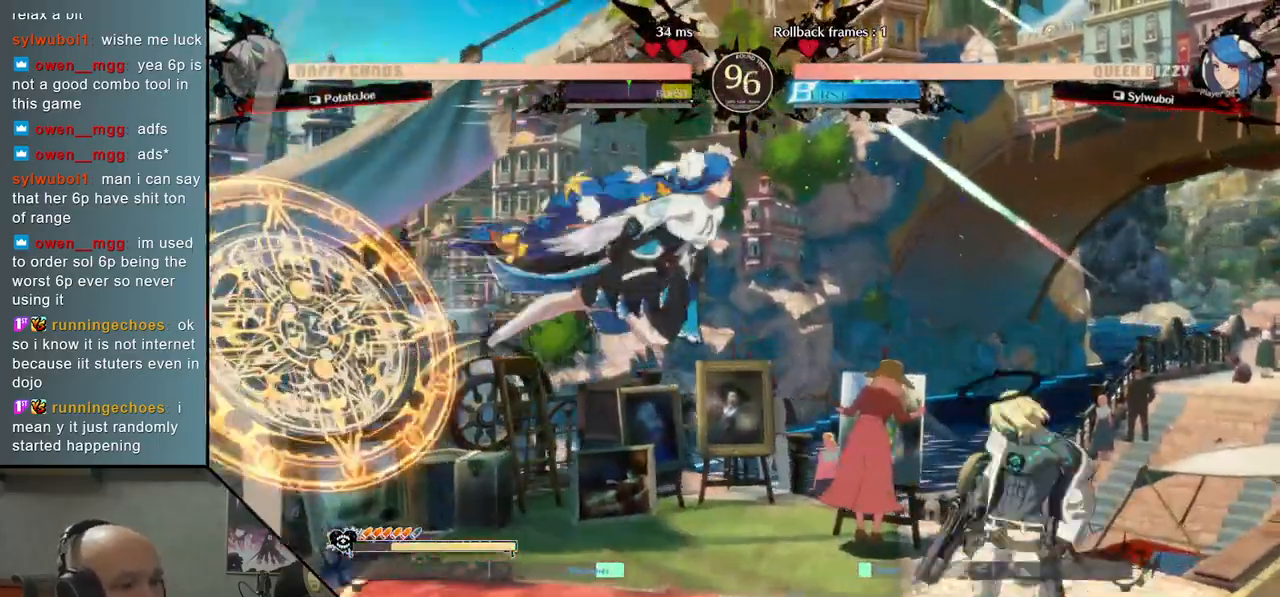
{"buttons": ["SQUARE"], "left_stick": "right", "events": [[217, "CIRCLE", "up"], [317, "left_stick", "right"], [350, "SQUARE", "down"], [400, "SQUARE", "up"], [467, "SQUARE", "down"]]}
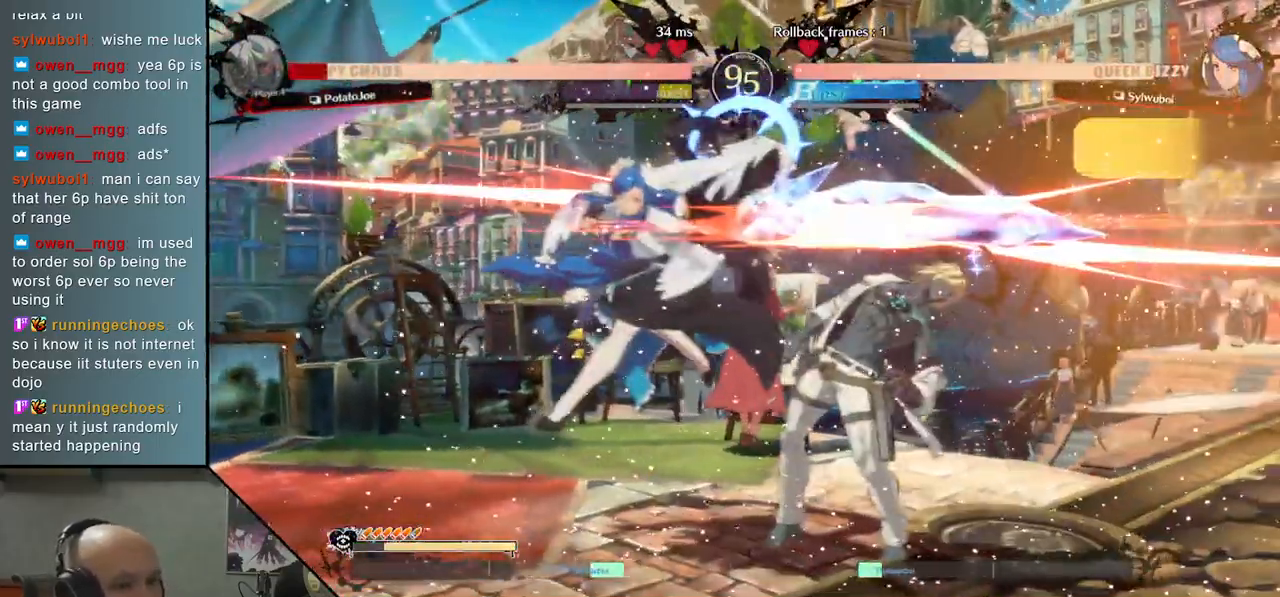
{"buttons": [], "left_stick": "down", "events": [[33, "left_stick", "down"], [133, "SQUARE", "up"], [250, "CROSS", "down"], [317, "CROSS", "up"], [400, "CROSS", "down"], [467, "CROSS", "up"]]}
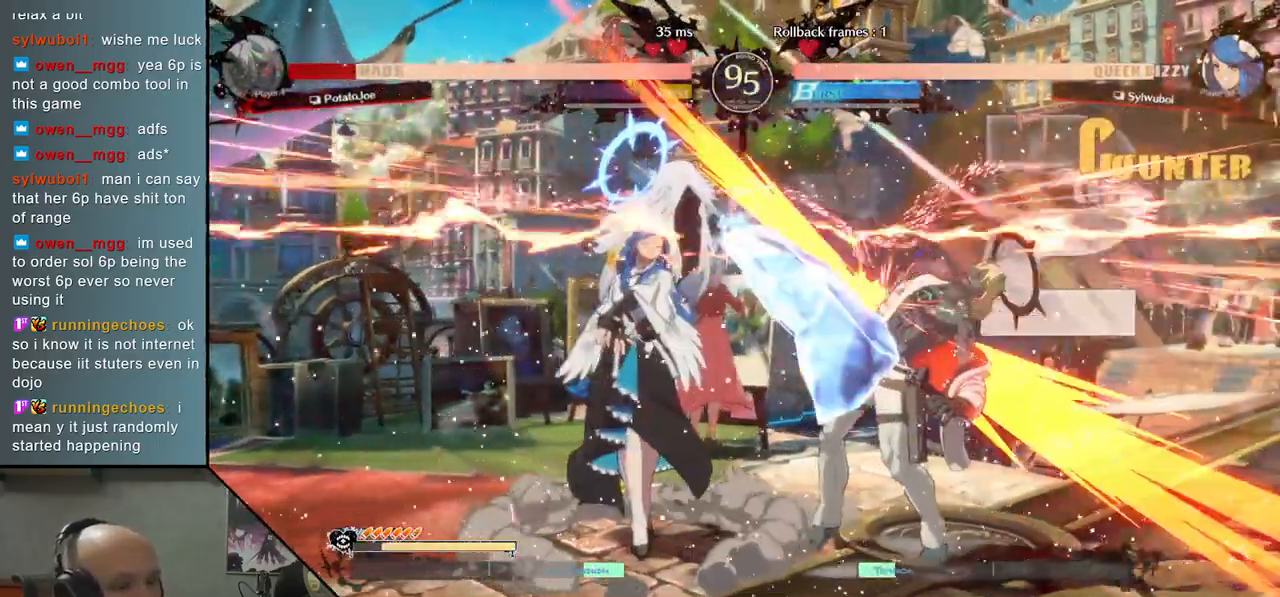
{"buttons": [], "left_stick": "down", "events": [[50, "CROSS", "down"], [133, "CROSS", "up"], [217, "CROSS", "down"], [317, "CROSS", "up"], [400, "CROSS", "down"], [500, "CROSS", "up"]]}
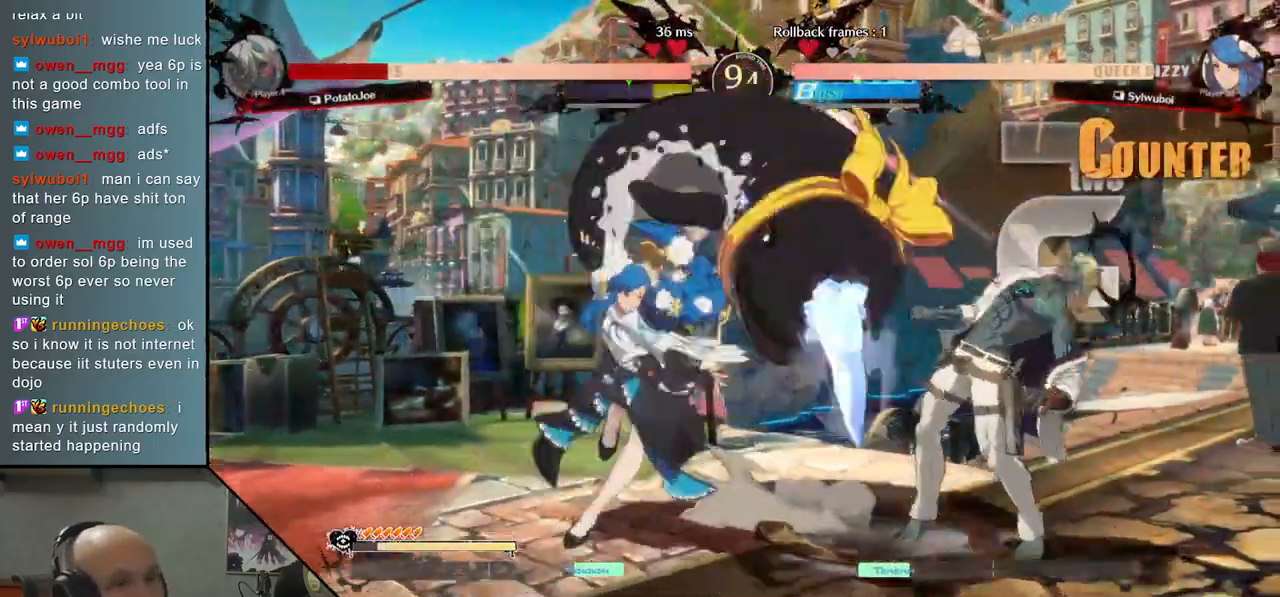
{"buttons": [], "left_stick": "down", "events": []}
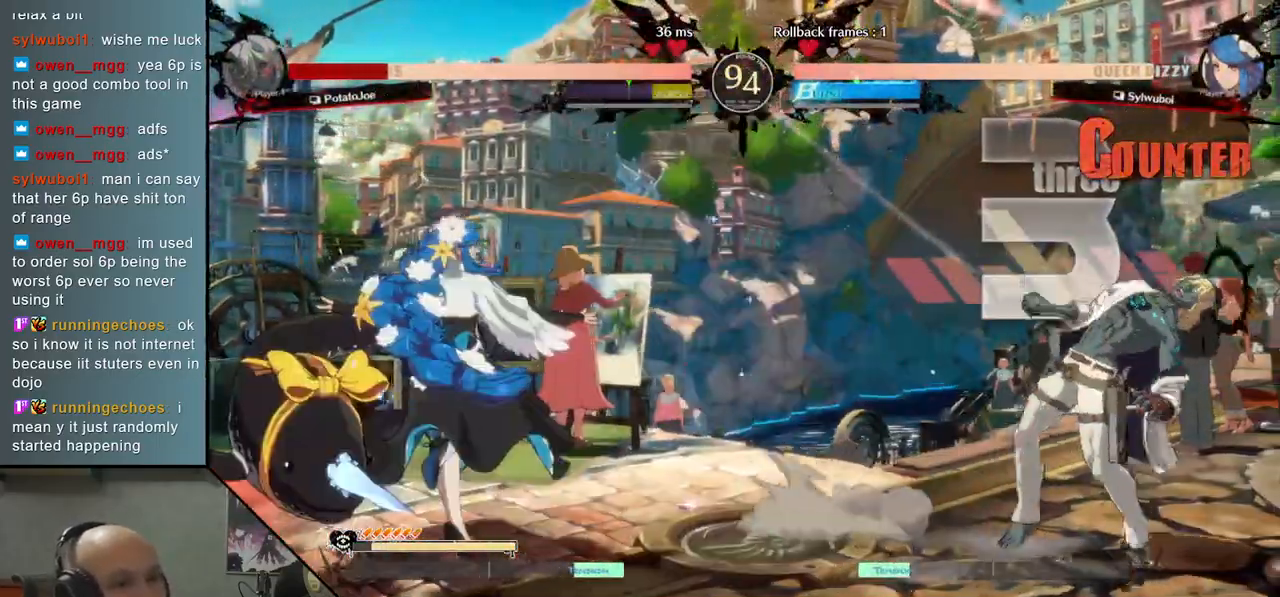
{"buttons": [], "left_stick": "left", "events": [[200, "left_stick", "right"], [300, "left_stick", "center"], [350, "left_stick", "left"]]}
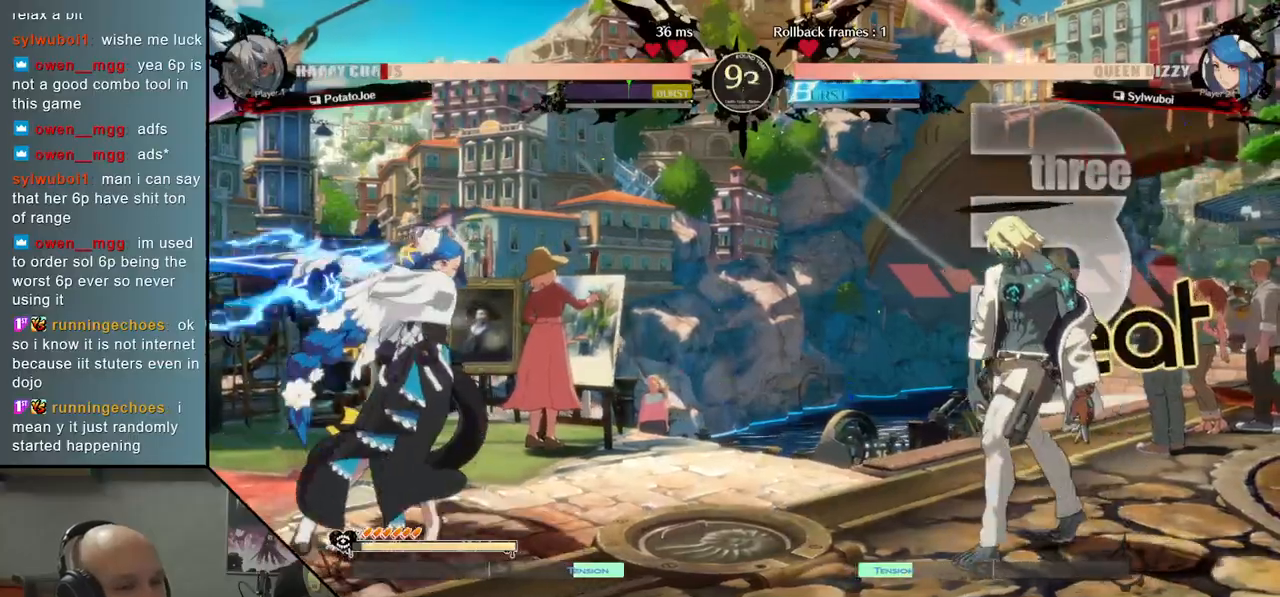
{"buttons": [], "left_stick": "right", "events": [[300, "left_stick", "right"]]}
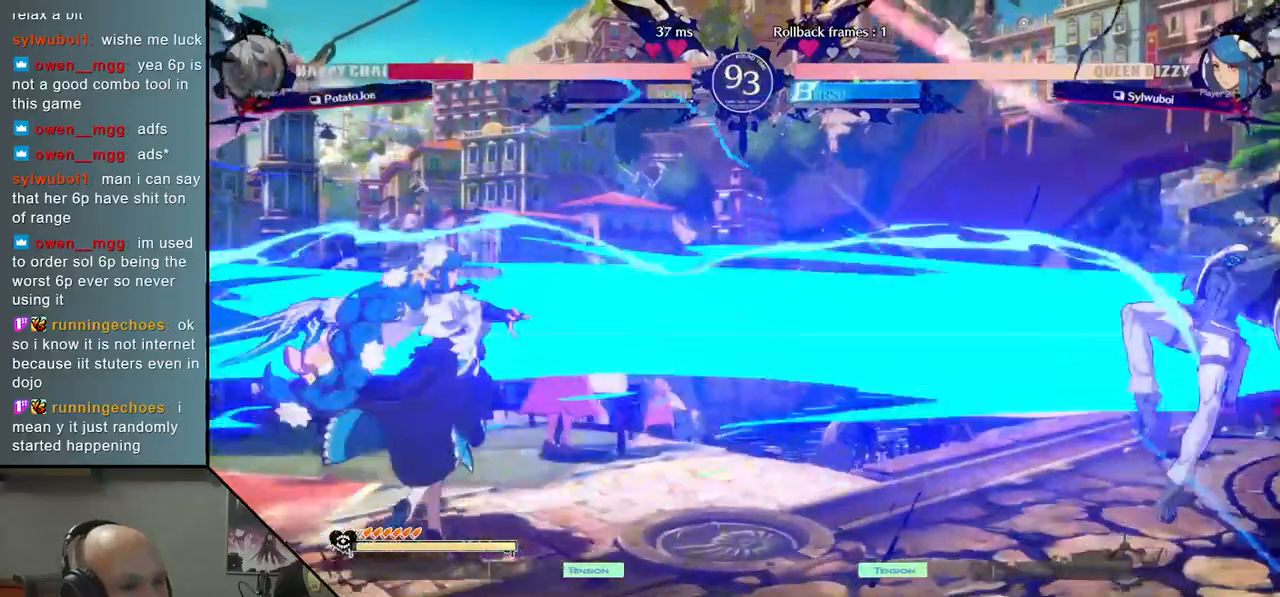
{"buttons": [], "left_stick": "right", "events": []}
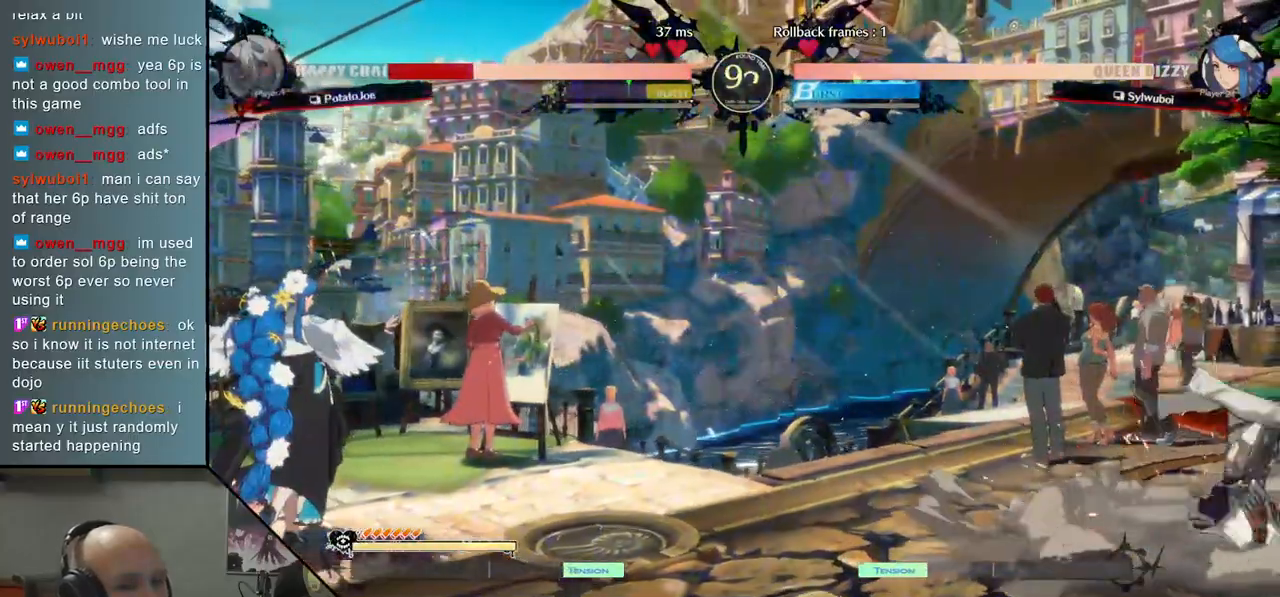
{"buttons": [], "left_stick": "down-right", "events": [[33, "left_stick", "down-right"]]}
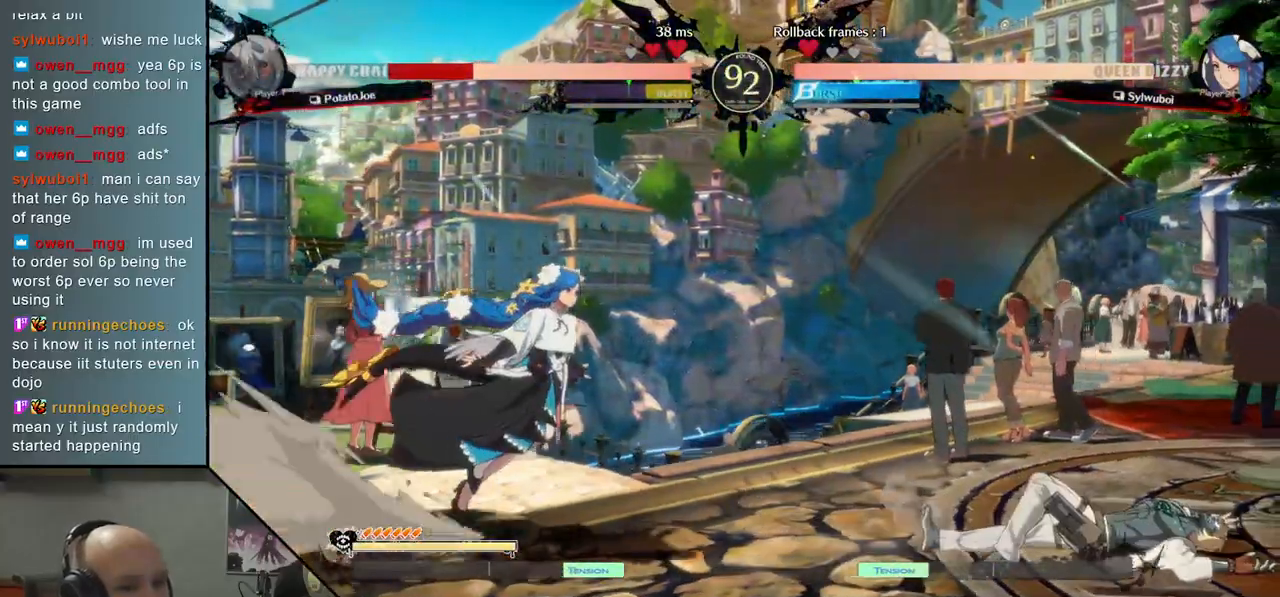
{"buttons": [], "left_stick": "center", "events": [[250, "left_stick", "left"], [300, "CIRCLE", "down"], [350, "CIRCLE", "up"], [367, "left_stick", "center"], [450, "CIRCLE", "down"], [483, "CIRCLE", "up"]]}
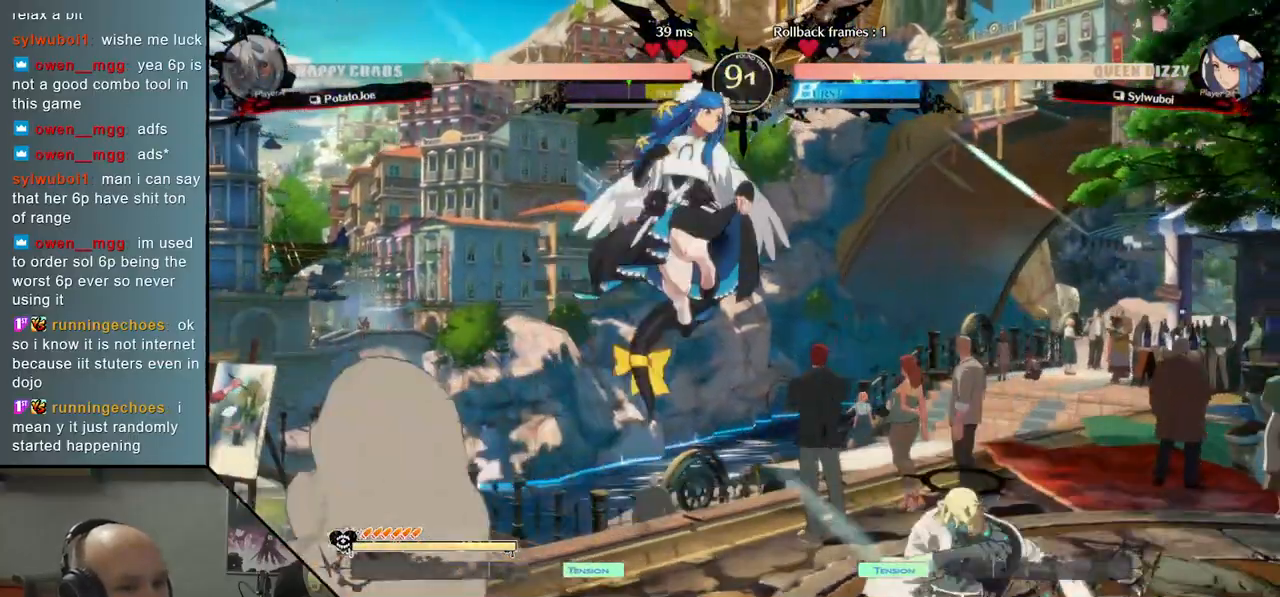
{"buttons": ["CIRCLE"], "left_stick": "right", "events": [[67, "left_stick", "right"], [83, "CIRCLE", "down"], [100, "CIRCLE", "up"], [300, "CIRCLE", "down"], [367, "CIRCLE", "up"], [450, "CIRCLE", "down"]]}
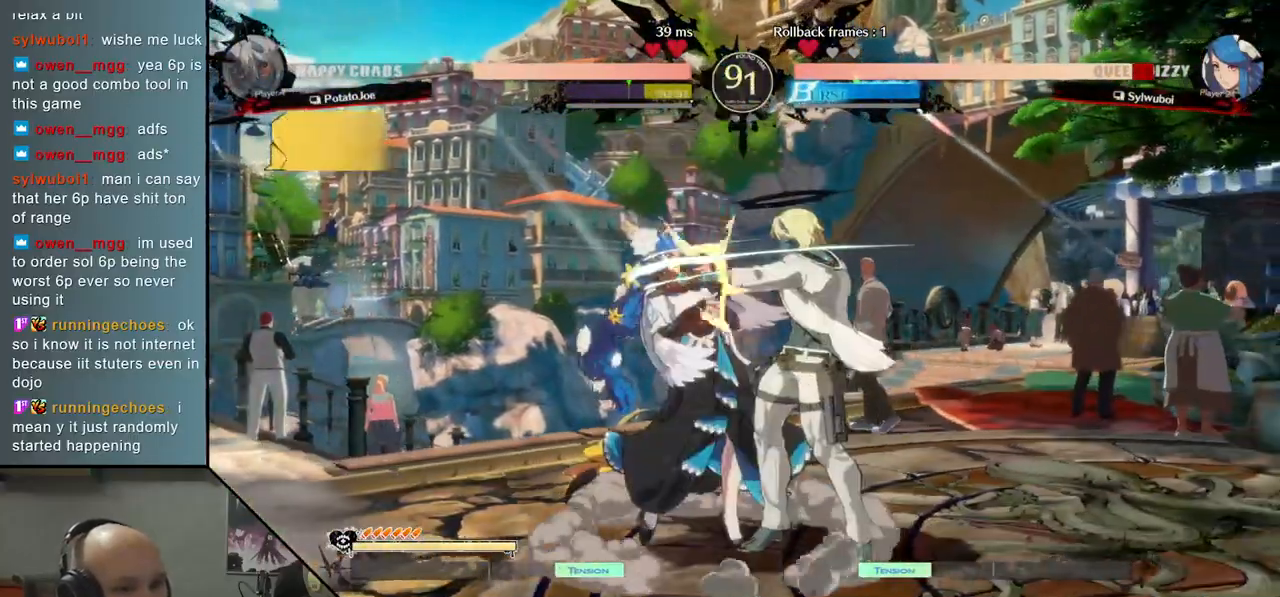
{"buttons": ["CROSS"], "left_stick": "down", "events": [[33, "CIRCLE", "up"], [133, "CIRCLE", "down"], [183, "CIRCLE", "up"], [183, "left_stick", "down"], [267, "SQUARE", "down"], [367, "SQUARE", "up"], [467, "CROSS", "down"]]}
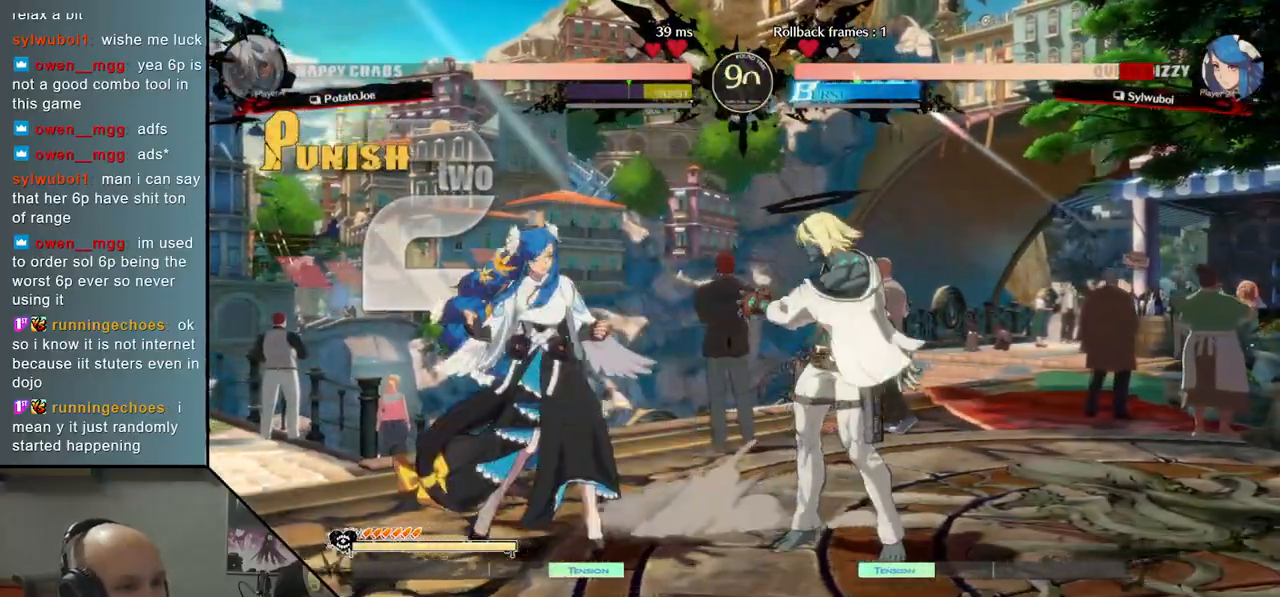
{"buttons": [], "left_stick": "center", "events": [[50, "CROSS", "up"], [100, "CROSS", "down"], [200, "CROSS", "up"], [317, "left_stick", "left"], [500, "left_stick", "center"]]}
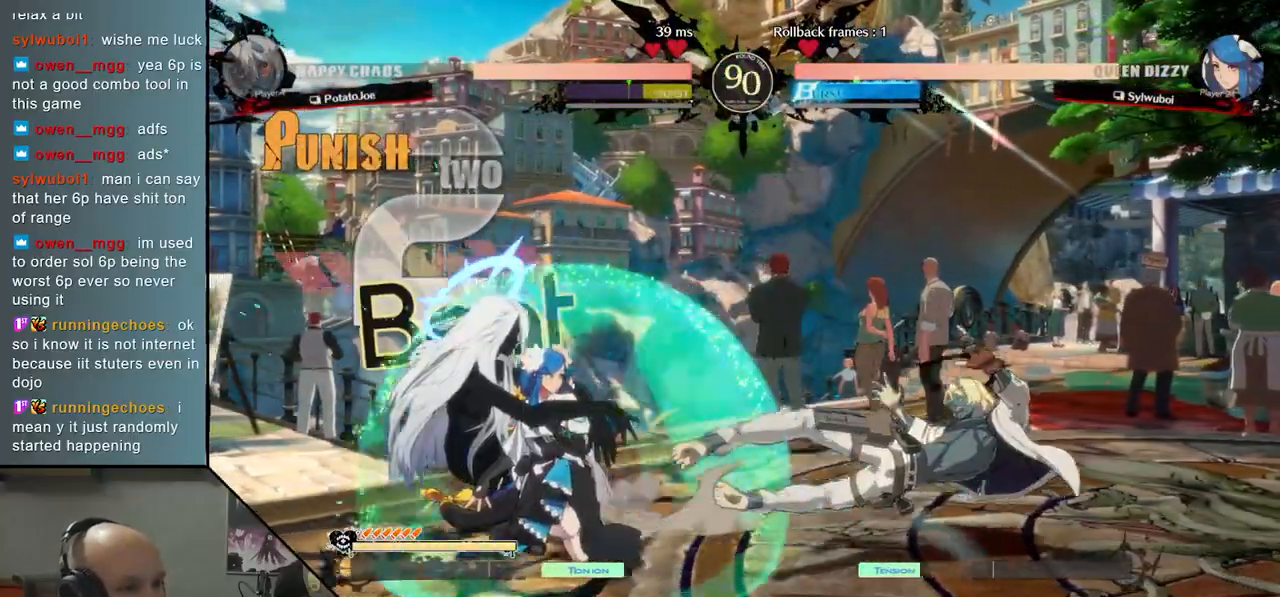
{"buttons": ["TRIANGLE"], "left_stick": "left", "events": [[33, "left_stick", "right"], [333, "left_stick", "left"], [433, "TRIANGLE", "down"]]}